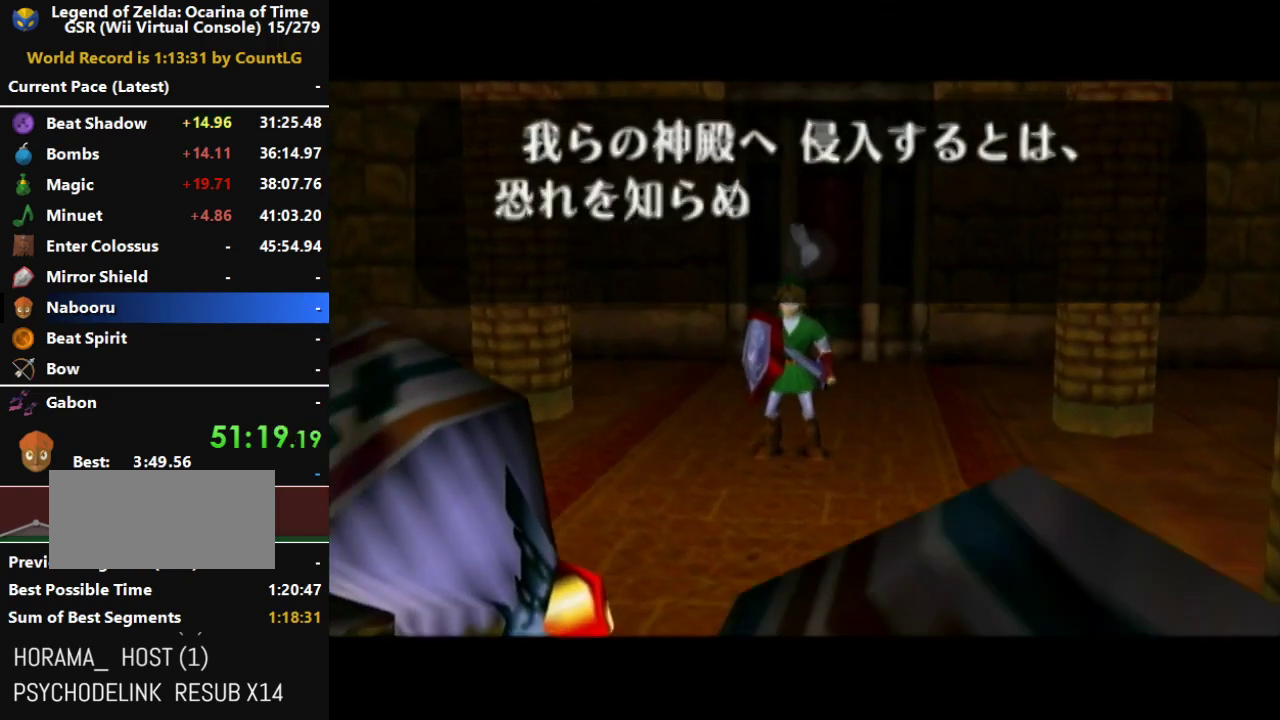
Gameplay with a controller (Nintendo layout); each line is a JSON object with the inputs held at the frame after it. "events" lists button and stick changes between this image and that frame as [ms after this image, input, new state], when the widget could be followed in between. Not read: L3 R3.
{"buttons": ["A"], "left_stick": "center", "right_stick": "center", "events": [[67, "A", "down"], [67, "B", "up"], [133, "A", "up"], [183, "A", "down"], [183, "B", "down"], [250, "A", "up"], [283, "B", "up"], [317, "A", "down"], [383, "B", "down"], [417, "A", "up"], [467, "A", "down"], [467, "B", "up"]]}
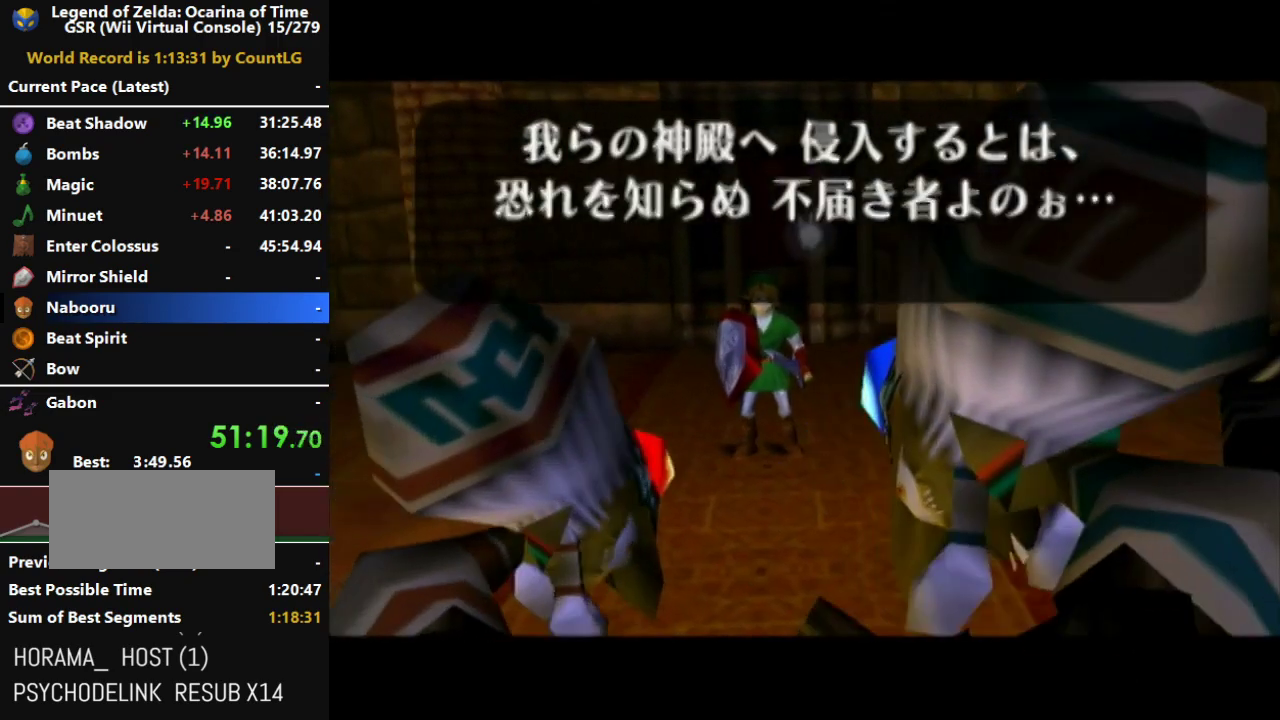
{"buttons": [], "left_stick": "center", "right_stick": "center", "events": [[33, "A", "up"], [67, "B", "down"], [133, "A", "down"], [183, "A", "up"], [183, "B", "up"], [250, "A", "down"], [317, "B", "down"], [350, "A", "up"], [400, "A", "down"], [433, "B", "up"], [500, "A", "up"]]}
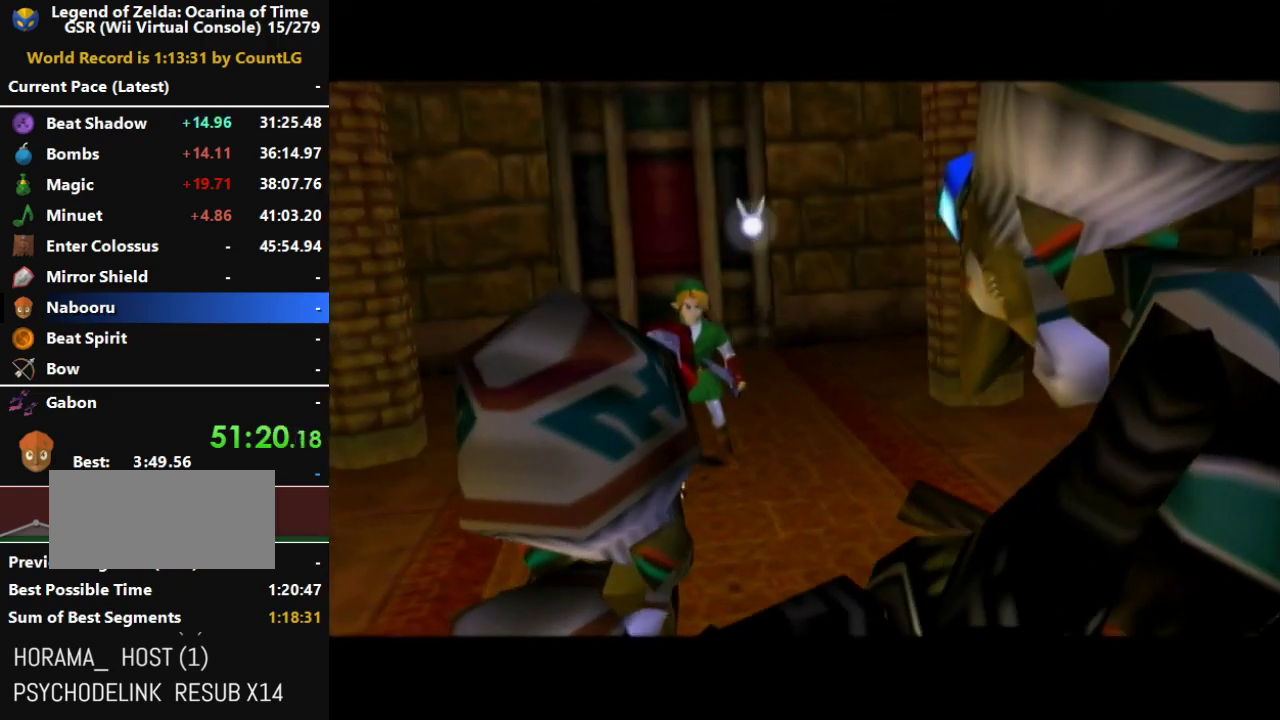
{"buttons": ["A", "B"], "left_stick": "center", "right_stick": "center", "events": [[33, "A", "down"], [33, "B", "down"], [117, "A", "up"], [167, "B", "up"], [183, "A", "down"], [250, "A", "up"], [250, "B", "down"], [317, "A", "down"], [350, "B", "up"], [400, "A", "up"], [467, "A", "down"], [467, "B", "down"]]}
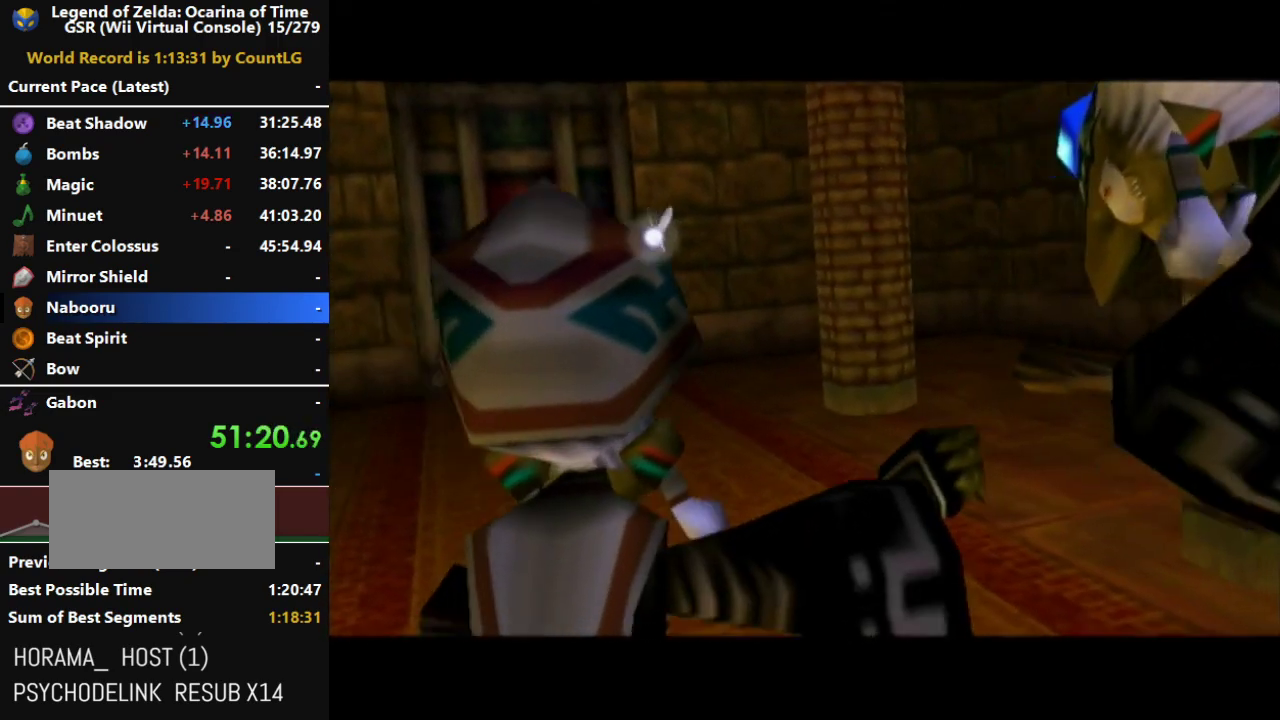
{"buttons": ["A"], "left_stick": "center", "right_stick": "center", "events": [[67, "A", "up"], [100, "B", "up"], [133, "A", "down"], [150, "B", "down"], [217, "A", "up"], [250, "B", "up"], [317, "A", "down"], [467, "A", "up"], [500, "A", "down"]]}
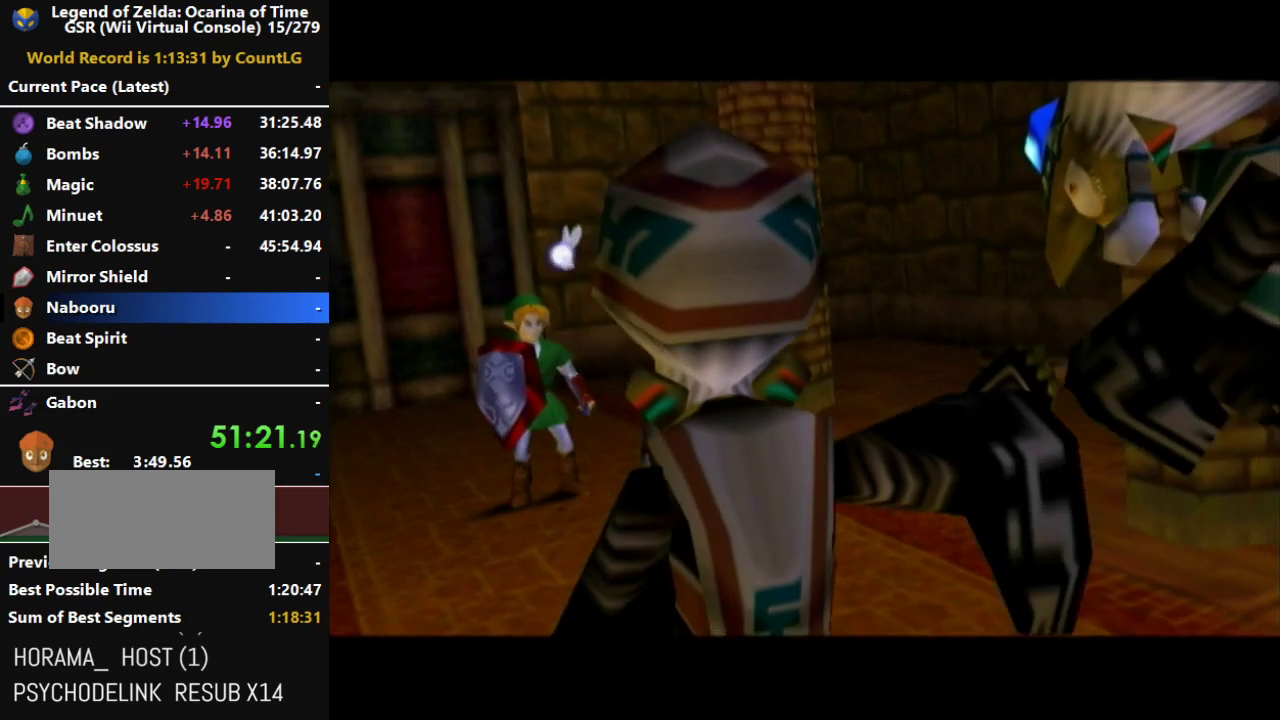
{"buttons": ["A", "B"], "left_stick": "center", "right_stick": "center", "events": [[33, "B", "down"], [100, "B", "up"], [117, "A", "up"], [167, "A", "down"], [183, "B", "down"], [250, "B", "up"], [350, "B", "down"], [400, "A", "up"], [400, "B", "up"], [467, "A", "down"], [467, "B", "down"]]}
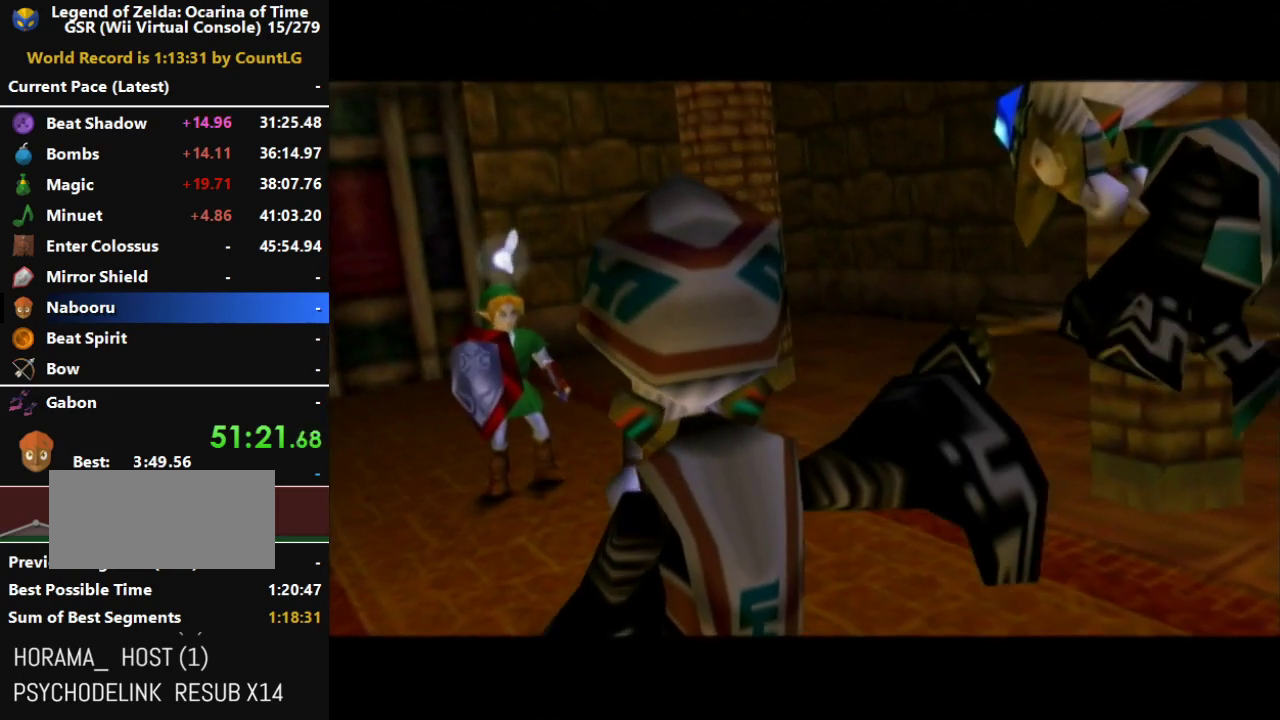
{"buttons": ["A"], "left_stick": "center", "right_stick": "center", "events": [[67, "A", "up"], [67, "B", "up"], [100, "A", "down"], [167, "B", "down"], [183, "B", "up"], [217, "A", "up"], [283, "A", "down"], [283, "B", "down"], [350, "B", "up"], [367, "A", "up"], [433, "A", "down"], [433, "B", "down"], [500, "B", "up"]]}
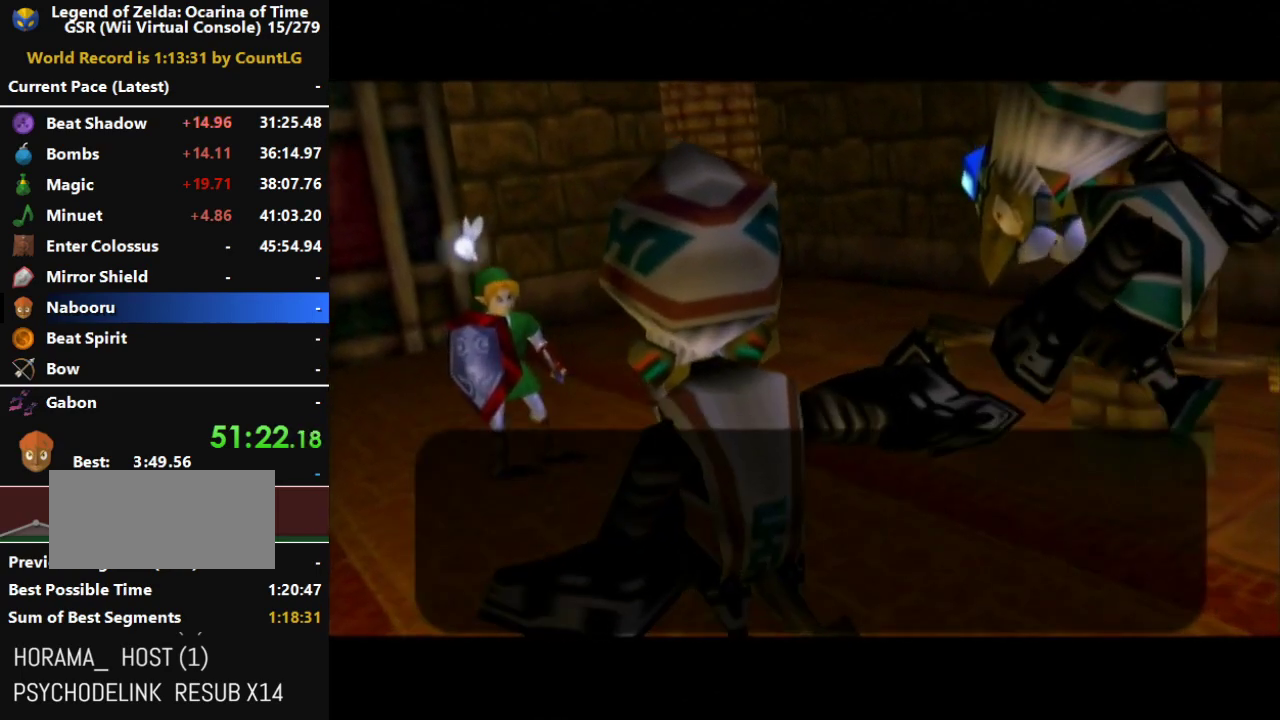
{"buttons": ["A", "B"], "left_stick": "center", "right_stick": "center", "events": [[67, "B", "down"], [100, "A", "up"], [100, "B", "up"], [150, "A", "down"], [183, "B", "down"], [250, "A", "up"], [250, "B", "up"], [317, "A", "down"], [317, "B", "down"], [383, "B", "up"], [417, "A", "up"], [433, "A", "down"], [433, "B", "down"]]}
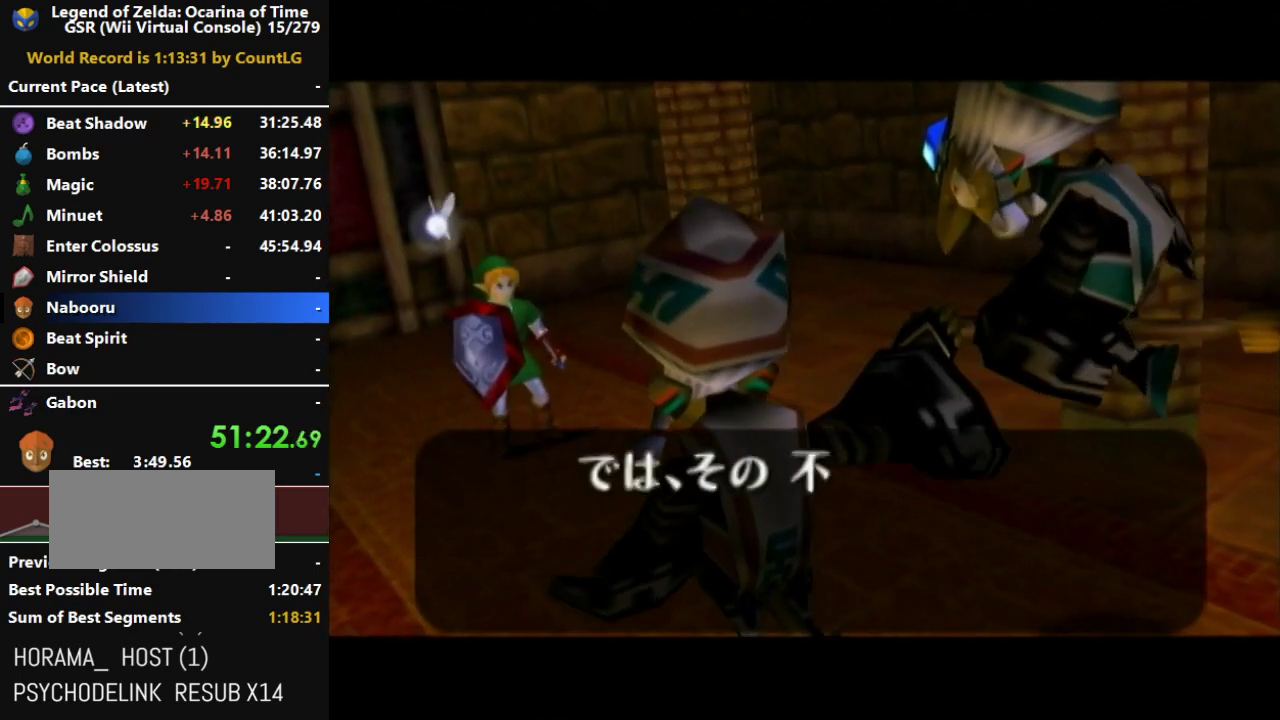
{"buttons": ["A", "B"], "left_stick": "center", "right_stick": "center", "events": [[33, "A", "up"], [33, "B", "up"], [100, "A", "down"], [100, "B", "down"], [167, "A", "up"], [167, "B", "up"], [217, "A", "down"], [217, "B", "down"], [283, "B", "up"], [317, "A", "up"], [367, "A", "down"], [367, "B", "down"], [433, "A", "up"], [433, "B", "up"], [500, "A", "down"], [500, "B", "down"]]}
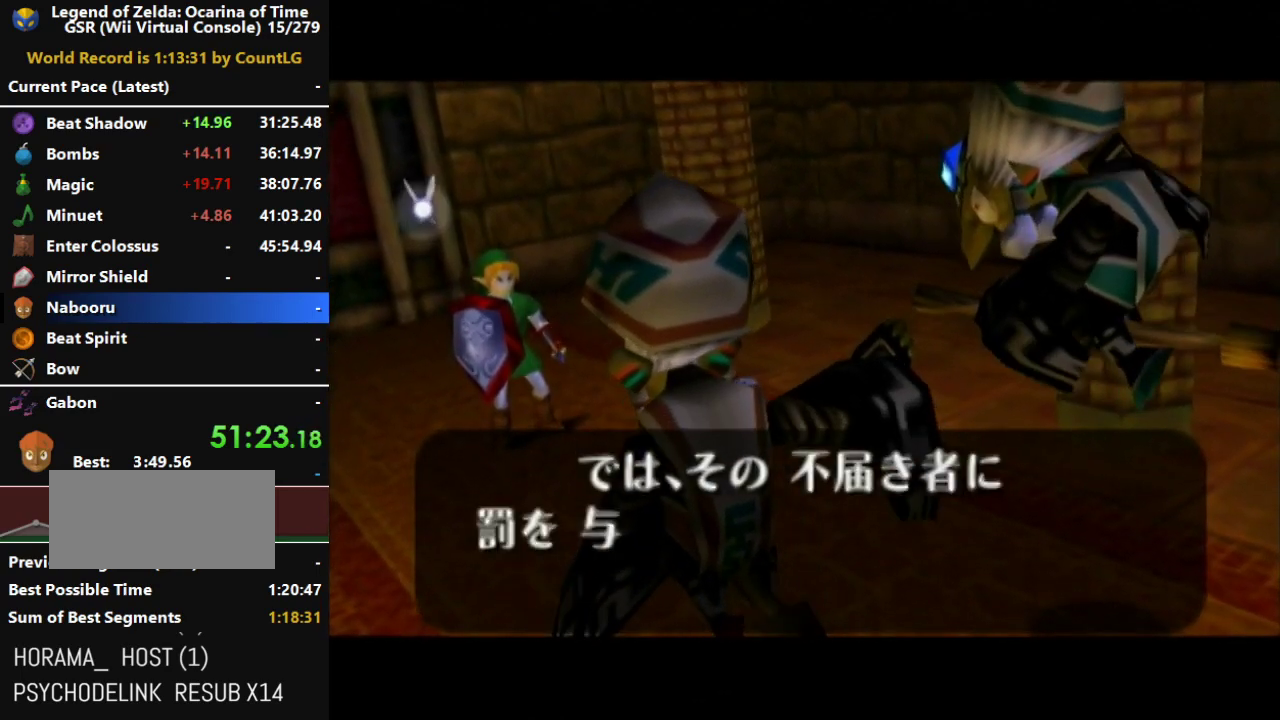
{"buttons": [], "left_stick": "center", "right_stick": "center", "events": [[100, "B", "up"], [117, "A", "up"], [167, "A", "down"], [183, "B", "down"], [217, "B", "up"], [250, "A", "up"], [317, "A", "down"], [317, "B", "down"], [350, "B", "up"], [367, "A", "up"], [433, "A", "down"], [433, "B", "down"], [500, "A", "up"], [500, "B", "up"]]}
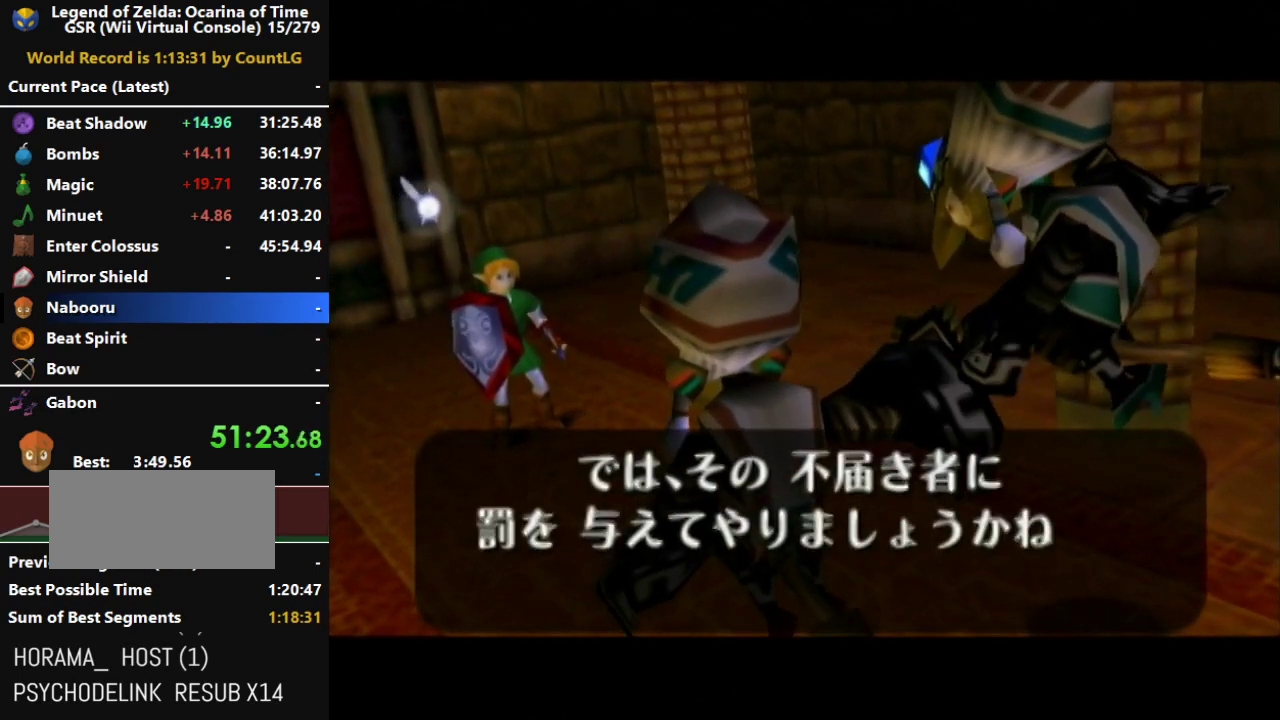
{"buttons": [], "left_stick": "center", "right_stick": "center", "events": [[33, "A", "down"], [67, "B", "down"], [117, "A", "up"], [117, "B", "up"], [183, "A", "down"], [183, "B", "down"], [250, "A", "up"], [250, "B", "up"], [317, "A", "down"], [317, "B", "down"], [367, "A", "up"], [367, "B", "up"], [433, "A", "down"], [433, "B", "down"], [500, "A", "up"], [500, "B", "up"]]}
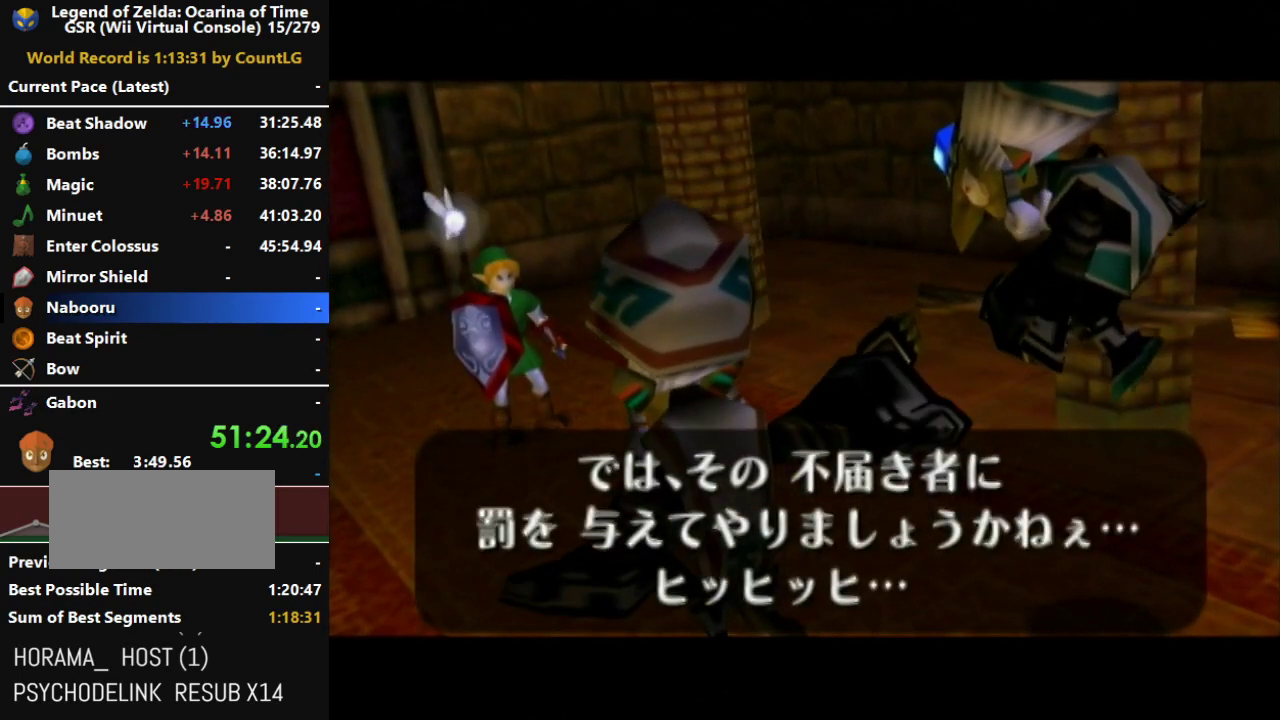
{"buttons": ["A", "B"], "left_stick": "center", "right_stick": "center", "events": [[67, "A", "down"], [100, "B", "down"], [117, "B", "up"], [167, "A", "up"], [183, "A", "down"], [217, "B", "down"], [283, "A", "up"], [283, "B", "up"], [350, "A", "down"], [350, "B", "down"], [400, "A", "up"], [400, "B", "up"], [433, "A", "down"], [467, "B", "down"]]}
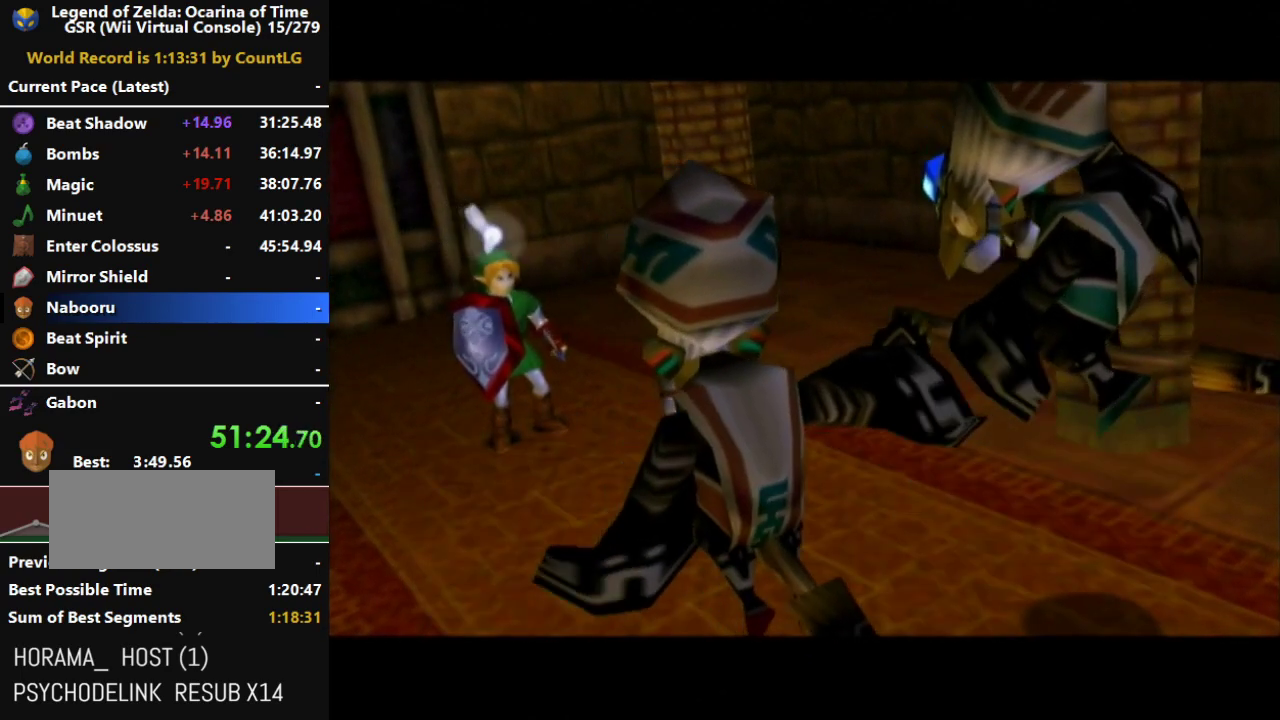
{"buttons": [], "left_stick": "center", "right_stick": "center", "events": [[33, "A", "up"], [33, "B", "up"], [100, "A", "down"], [183, "A", "up"]]}
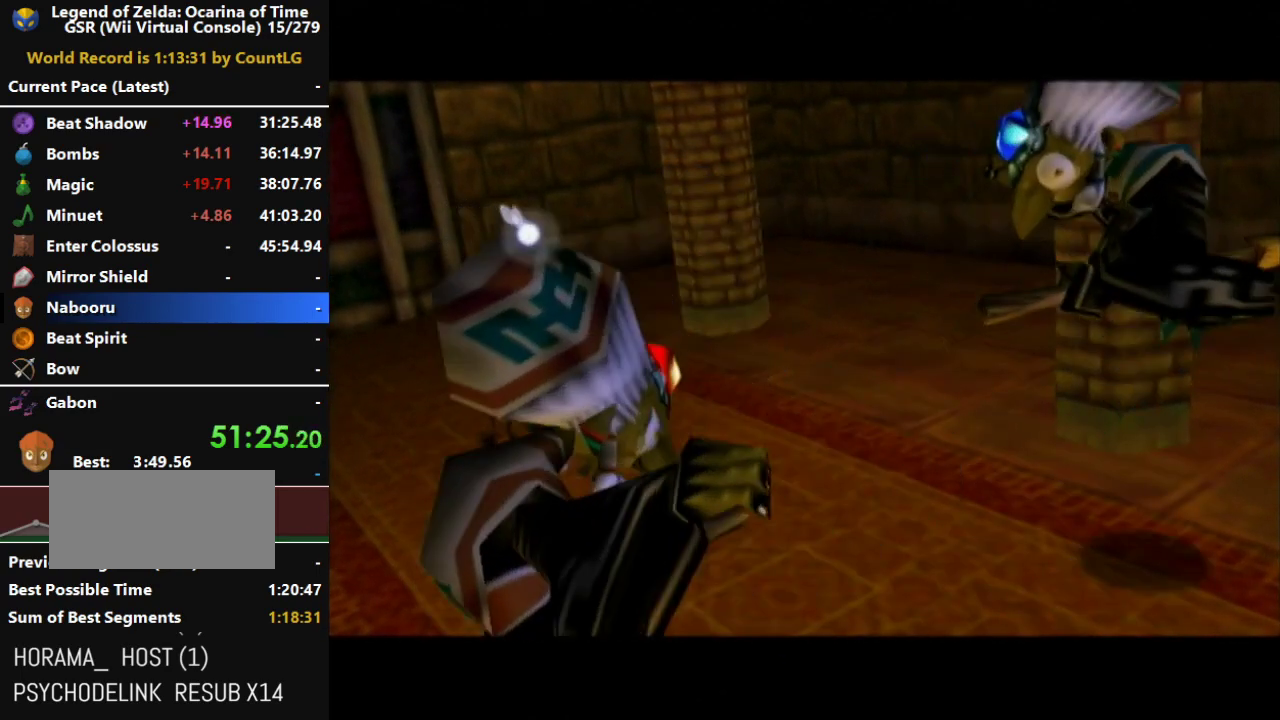
{"buttons": [], "left_stick": "center", "right_stick": "center", "events": []}
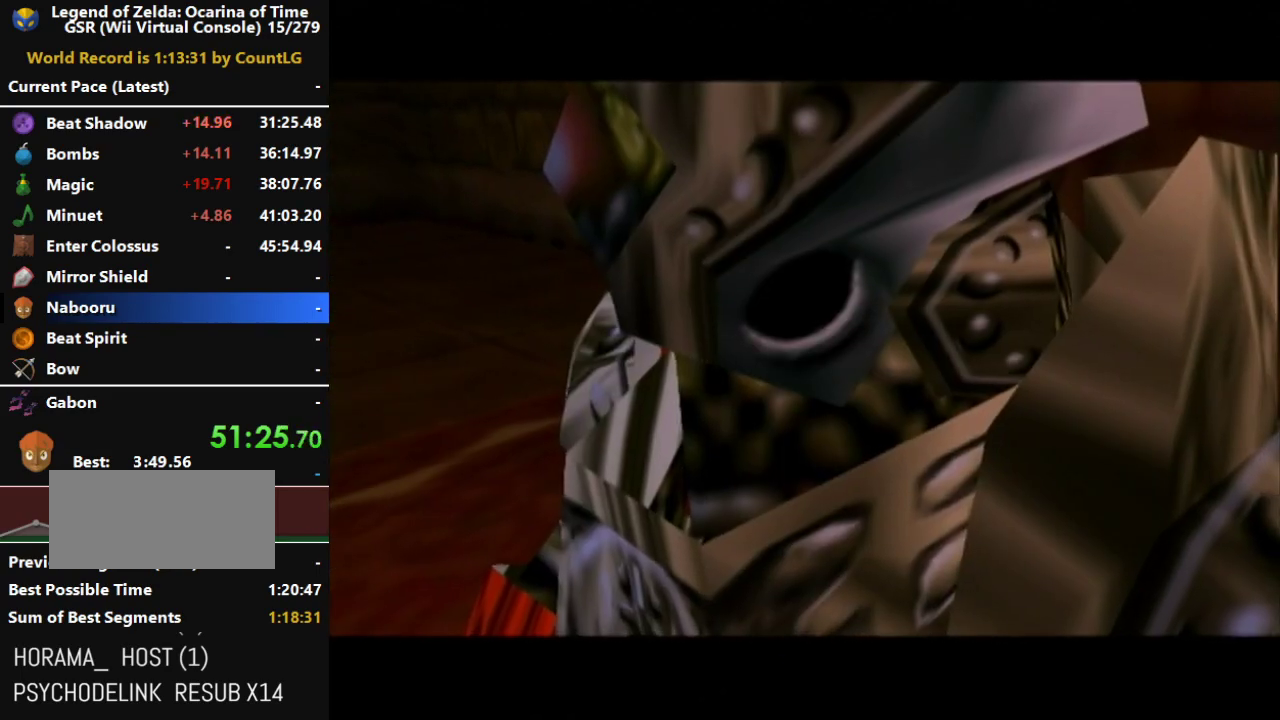
{"buttons": [], "left_stick": "center", "right_stick": "center", "events": []}
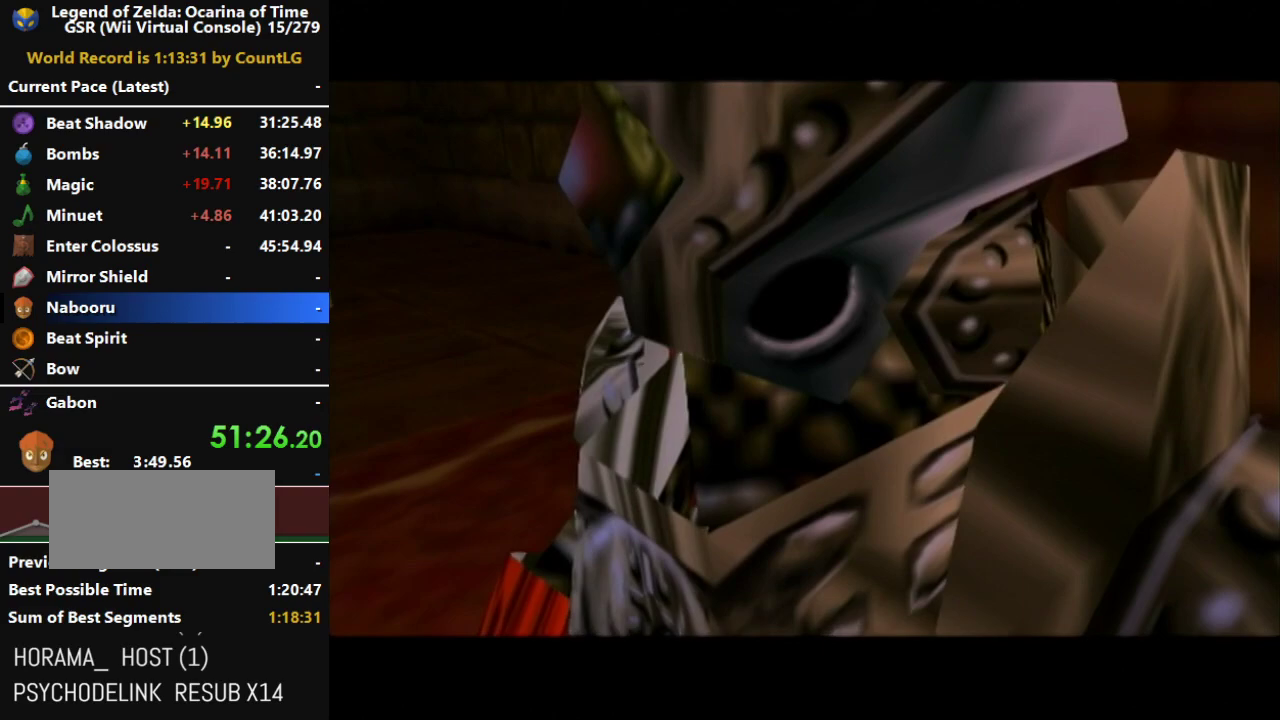
{"buttons": ["B"], "left_stick": "center", "right_stick": "center", "events": [[433, "B", "down"]]}
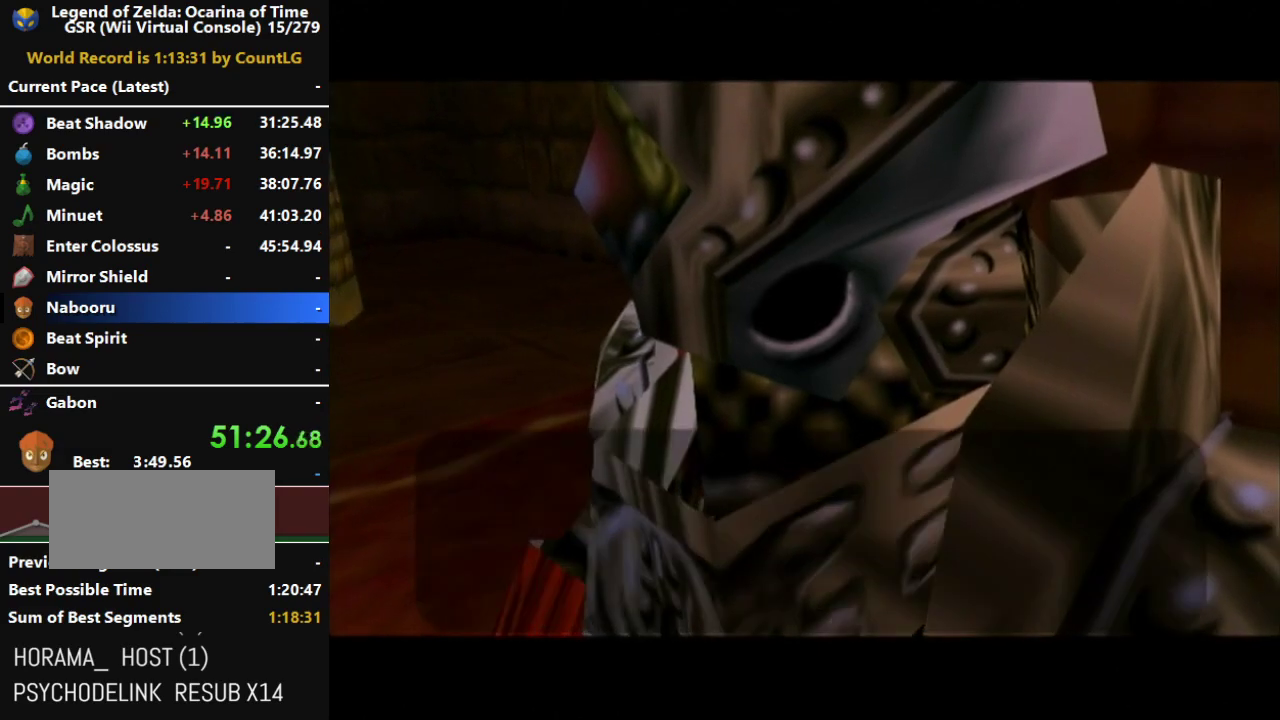
{"buttons": ["A", "B"], "left_stick": "center", "right_stick": "center", "events": [[33, "A", "down"], [67, "B", "up"], [100, "A", "up"], [183, "A", "down"], [250, "B", "down"], [283, "A", "up"], [283, "B", "up"], [350, "A", "down"], [383, "B", "down"], [400, "B", "up"], [433, "A", "up"], [500, "A", "down"], [500, "B", "down"]]}
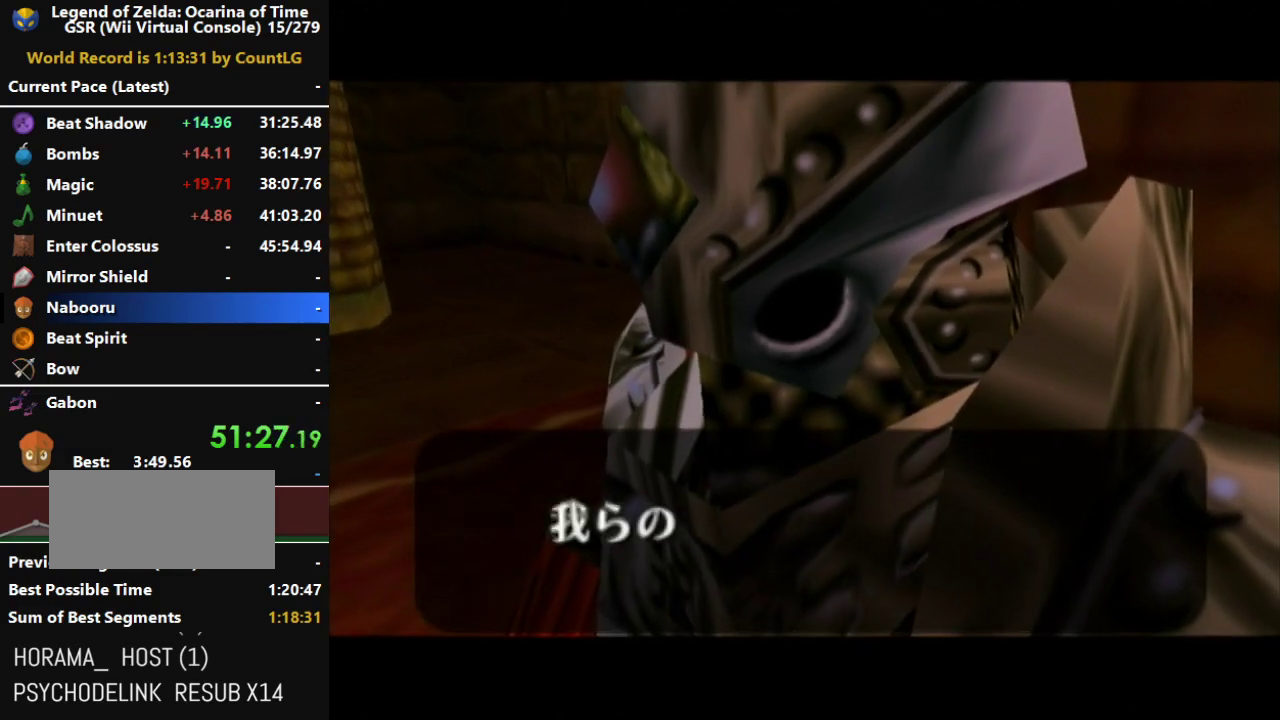
{"buttons": [], "left_stick": "center", "right_stick": "center", "events": [[67, "A", "up"], [67, "B", "up"], [133, "A", "down"], [167, "B", "down"], [183, "B", "up"], [217, "A", "up"], [283, "A", "down"], [283, "B", "down"], [350, "A", "up"], [350, "B", "up"], [400, "A", "down"], [400, "B", "down"], [467, "B", "up"], [500, "A", "up"]]}